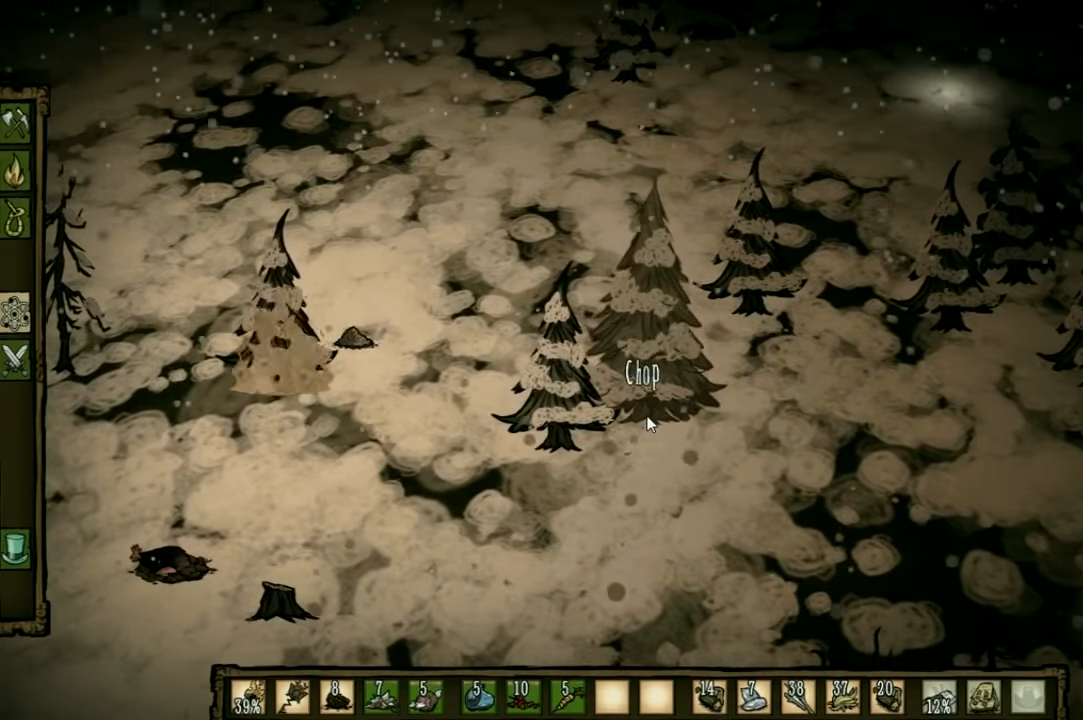
Gameplay with keyboard and mouse; each line is a JSON object with the keys held at the frame after it. "events" lists presses ("down") and releases ("up") of "1", "2", "3", "4", "5", "a", "c", "ctrl", "d", "e", "f", "q", "r", "s", "shift", "space", "tab", "v", "w", "x" and "z" between this image and that frame as [ms after this image, input, new state], when the widget could be followed in between. No other keys are recorded. Mouse input is not recorded. Not read: other_keys.
{"keys": ["f"], "events": []}
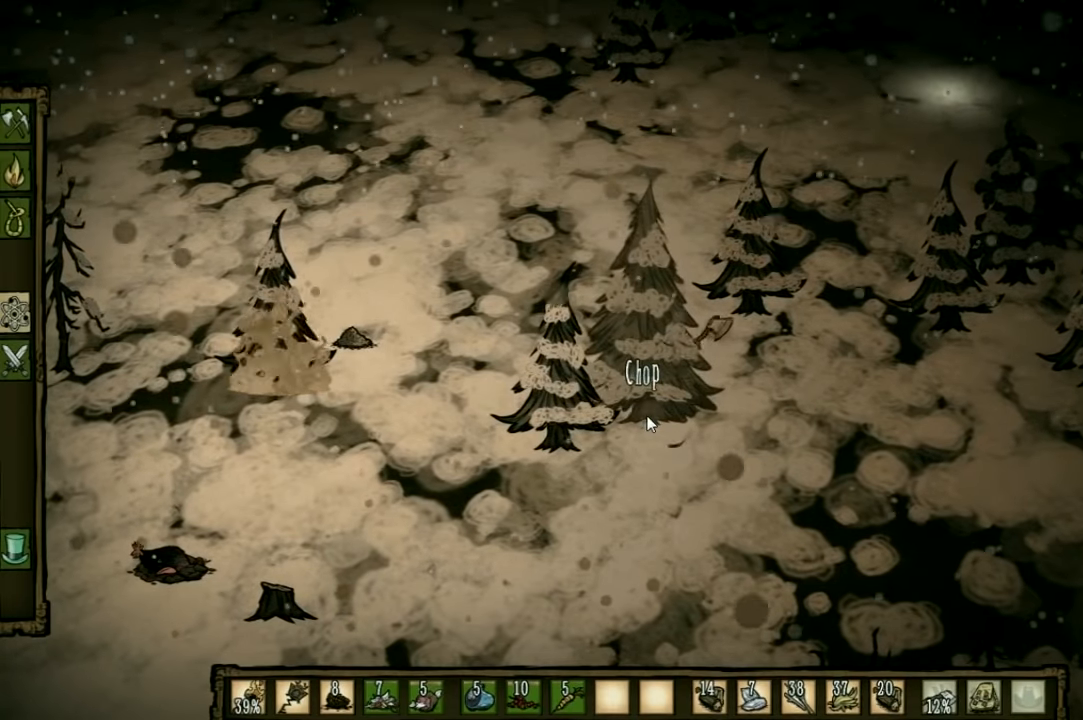
{"keys": ["f"], "events": []}
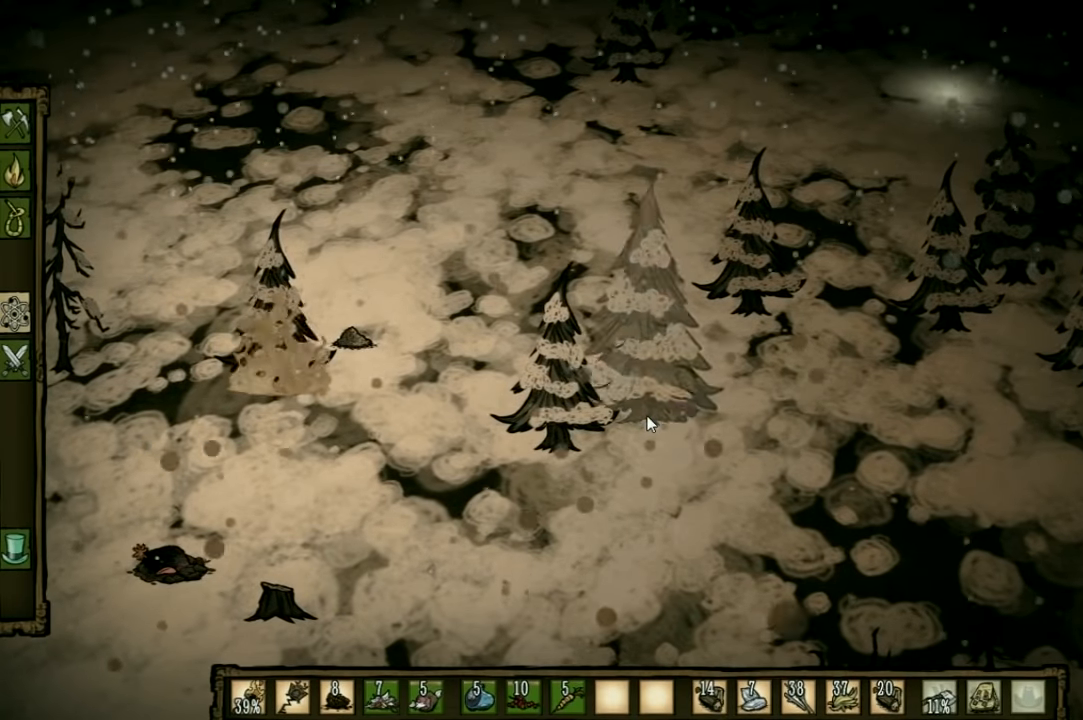
{"keys": ["f", "shift"], "events": [[500, "shift", "down"]]}
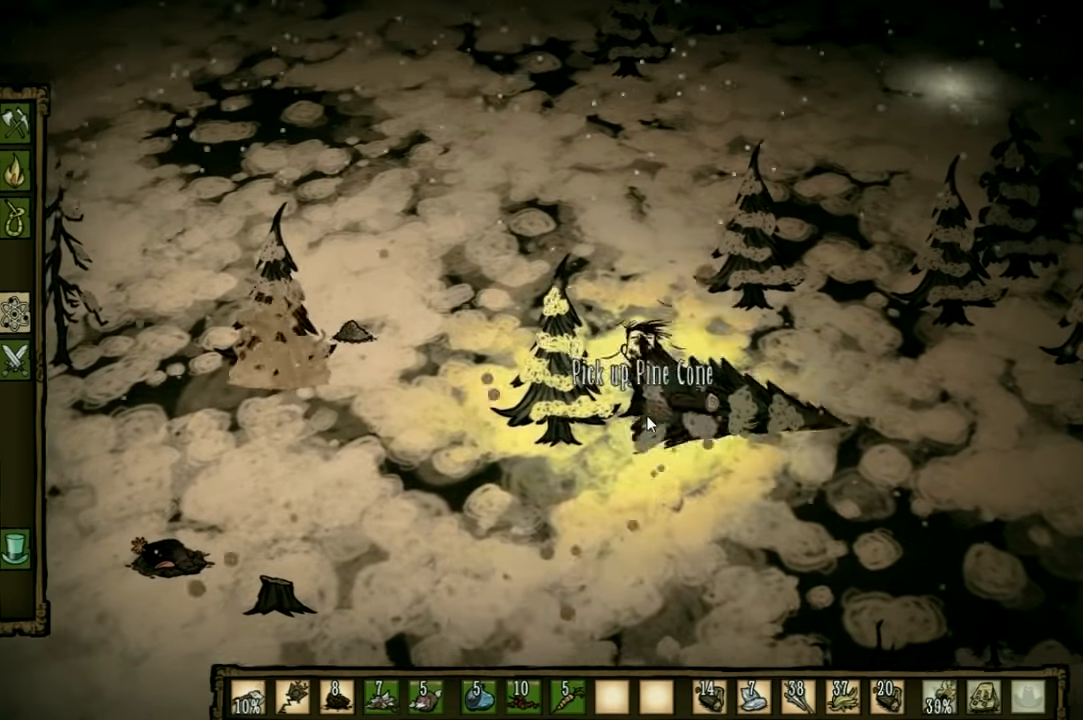
{"keys": ["f", "shift"], "events": [[100, "shift", "up"], [500, "shift", "down"]]}
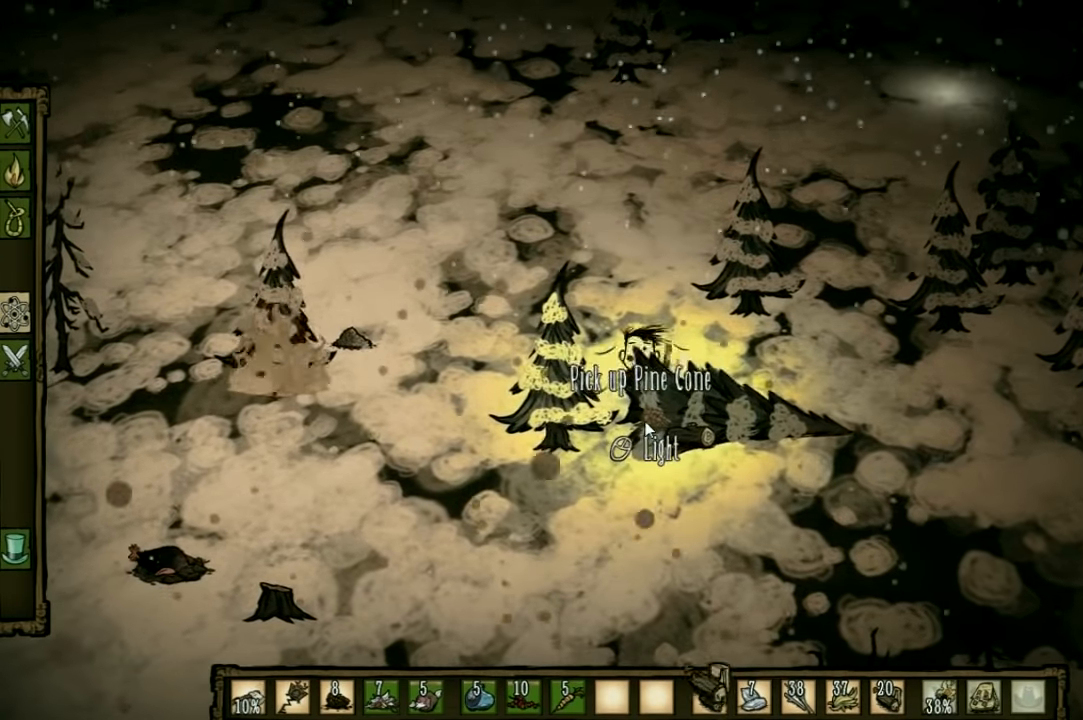
{"keys": ["f"], "events": [[100, "shift", "up"]]}
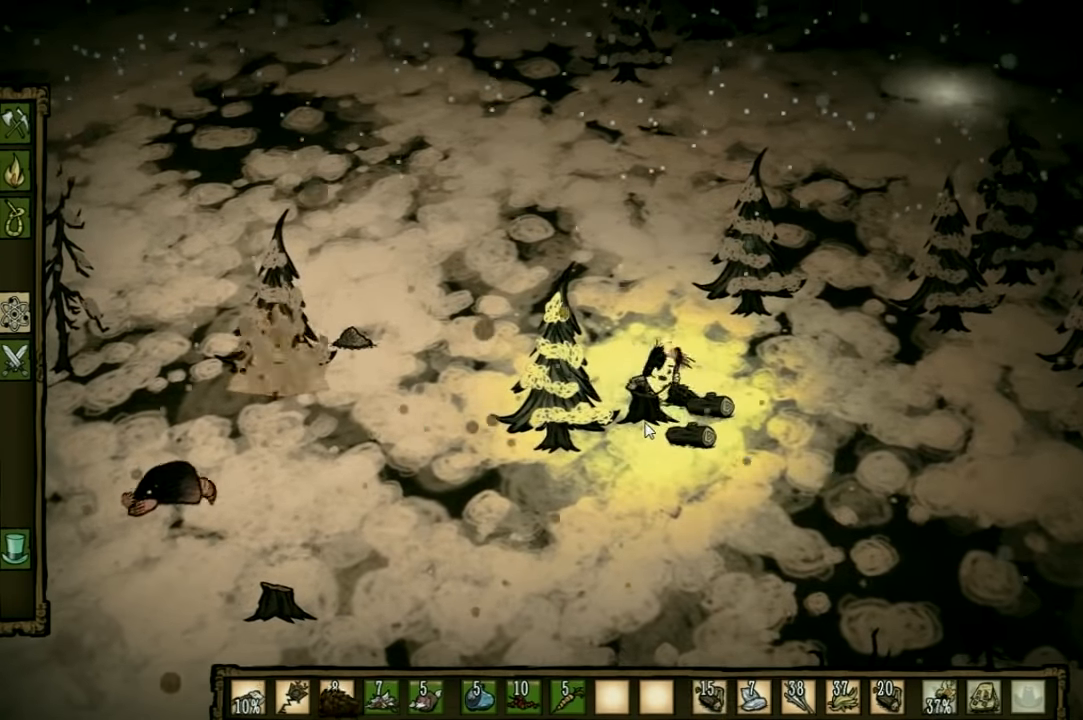
{"keys": ["f"], "events": []}
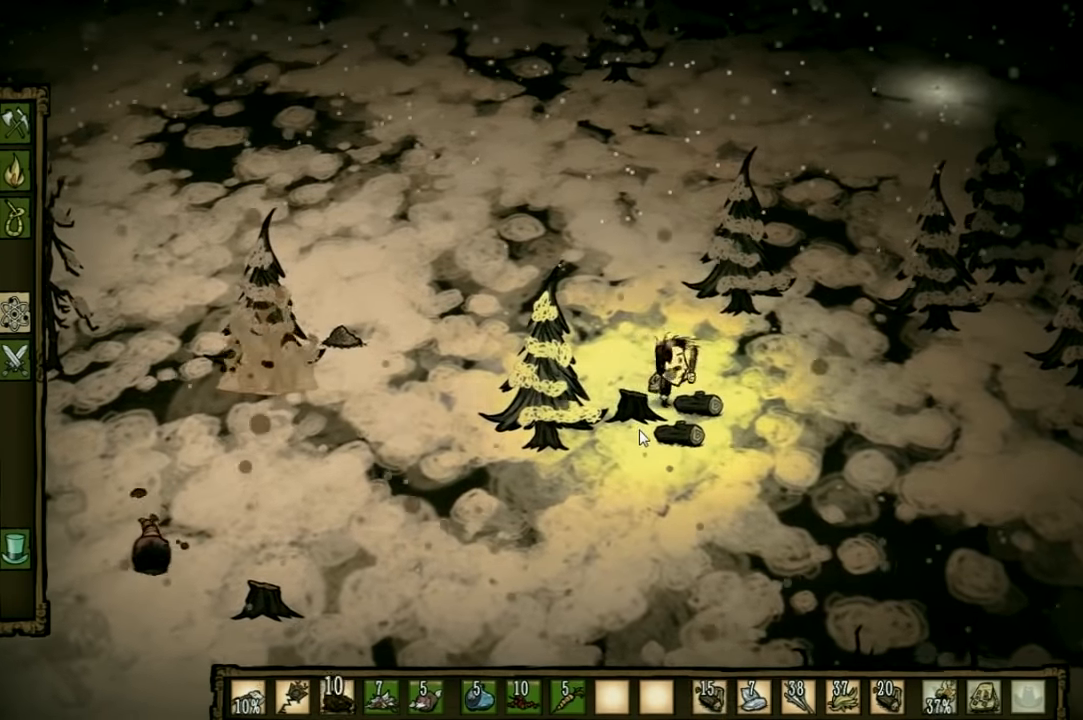
{"keys": ["f"], "events": []}
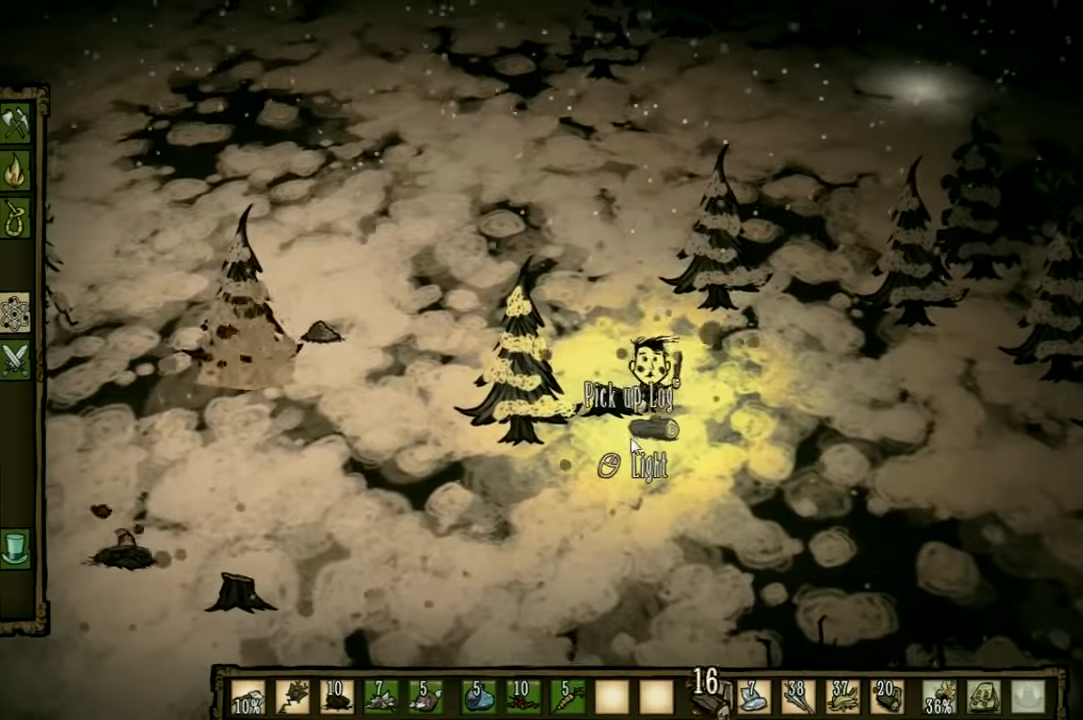
{"keys": [], "events": [[167, "f", "up"]]}
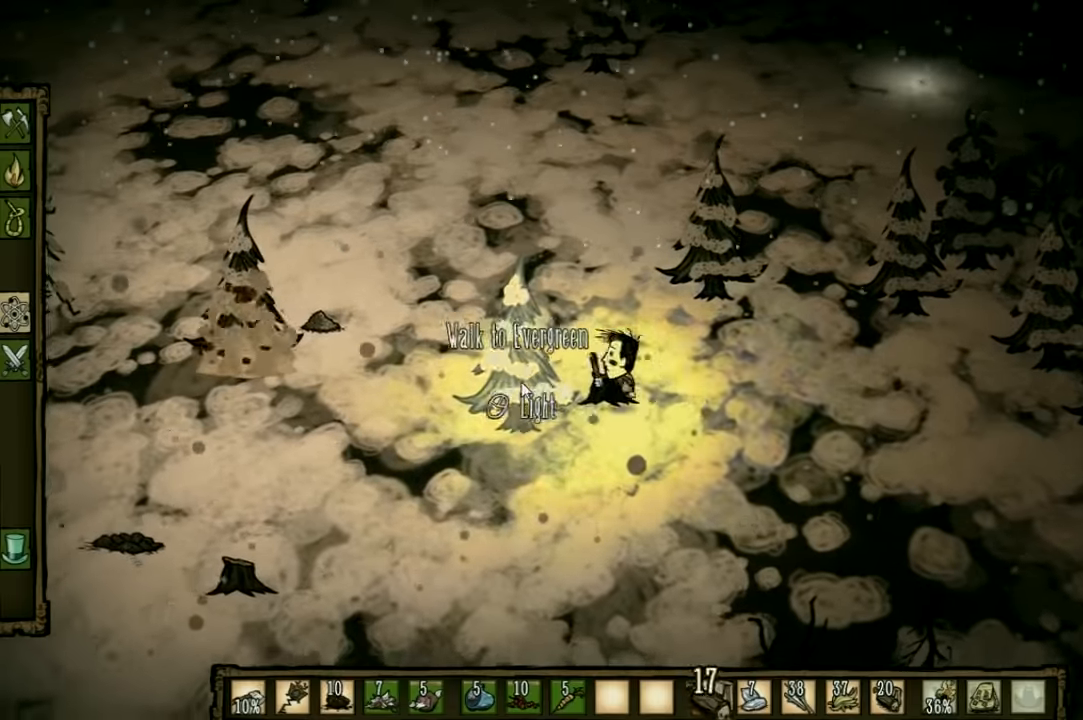
{"keys": [], "events": []}
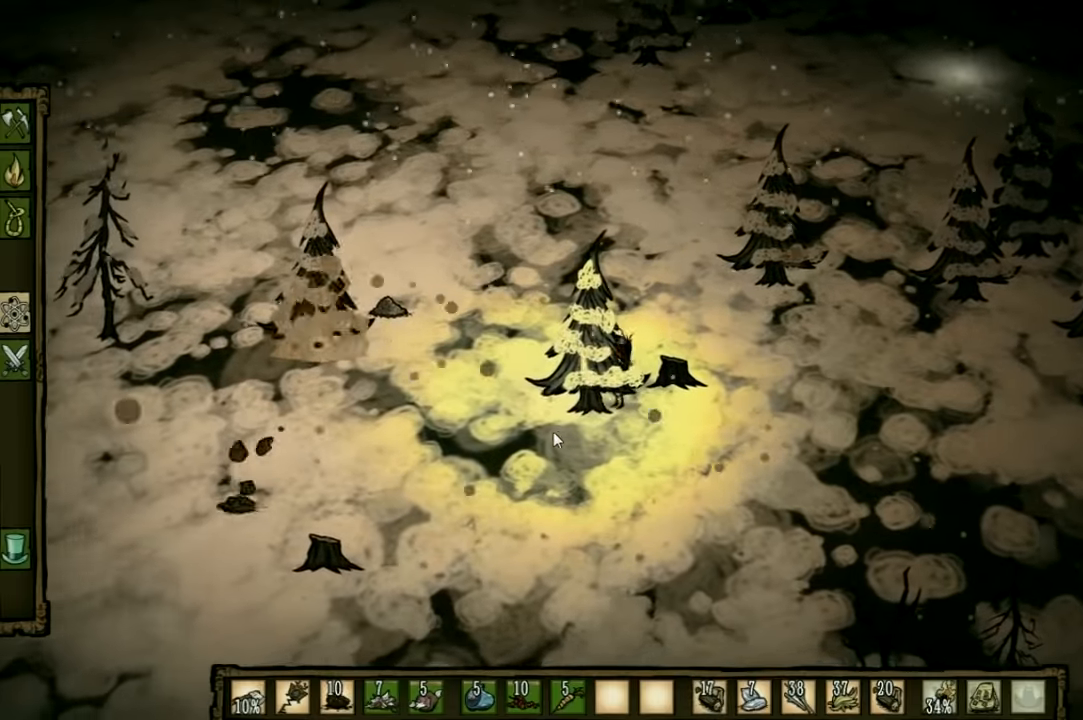
{"keys": ["s"], "events": [[367, "s", "down"]]}
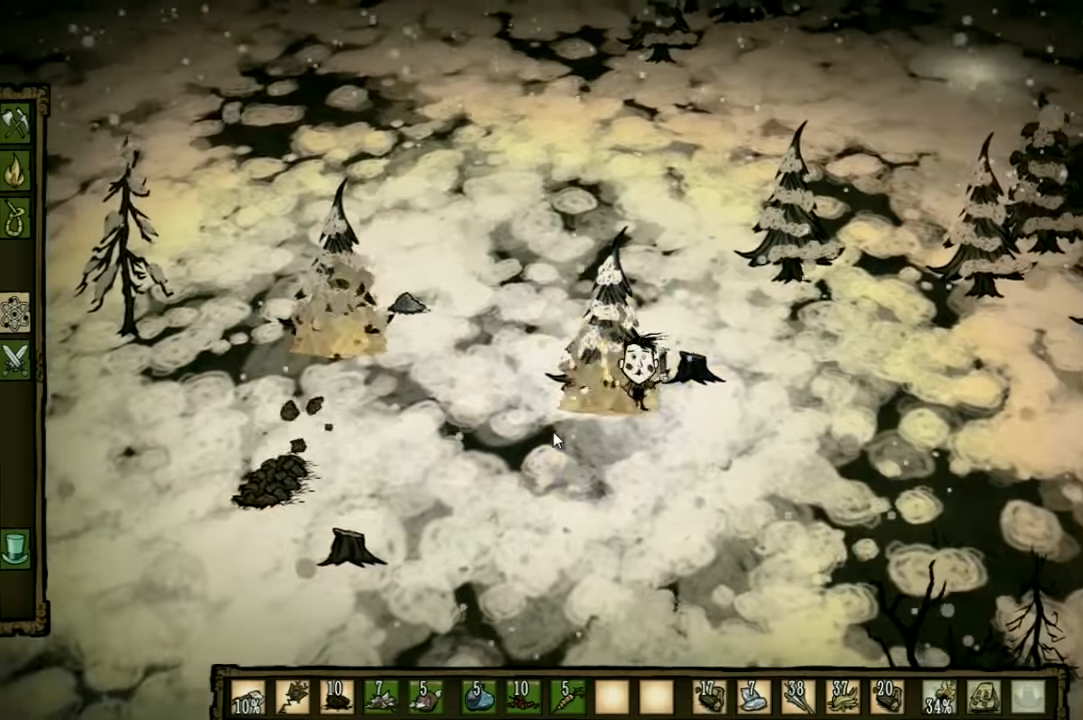
{"keys": ["d"], "events": [[34, "shift", "down"], [134, "shift", "up"], [334, "d", "down"], [434, "s", "up"]]}
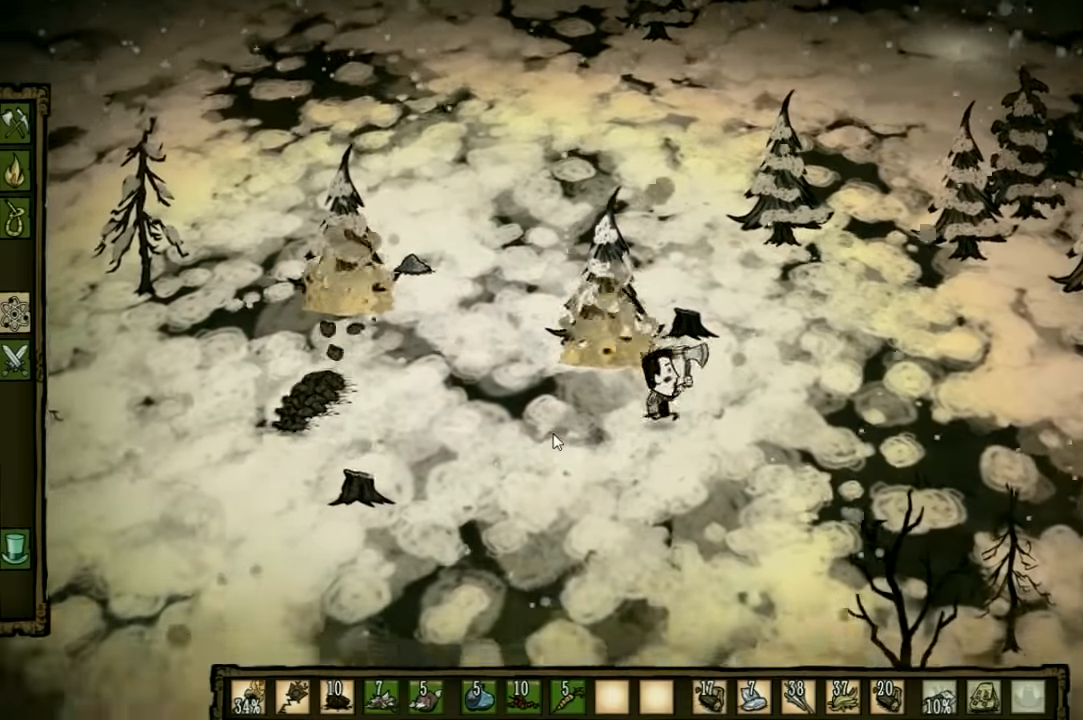
{"keys": [], "events": [[100, "q", "down"], [134, "d", "up"], [200, "q", "up"]]}
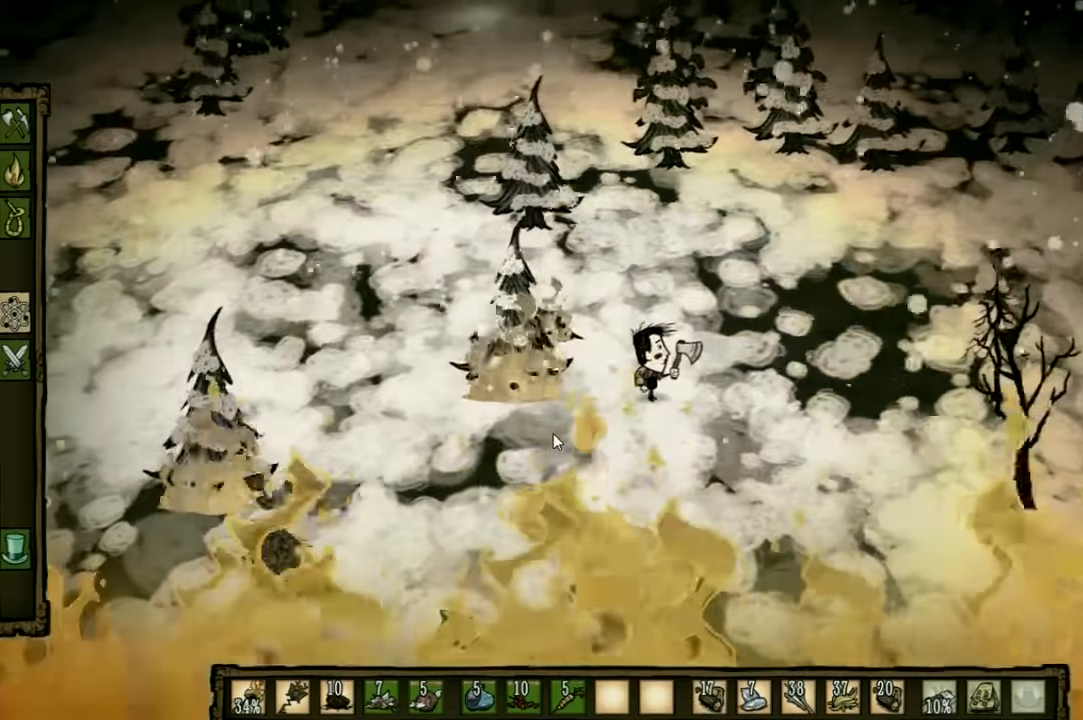
{"keys": [], "events": [[300, "d", "down"], [467, "d", "up"]]}
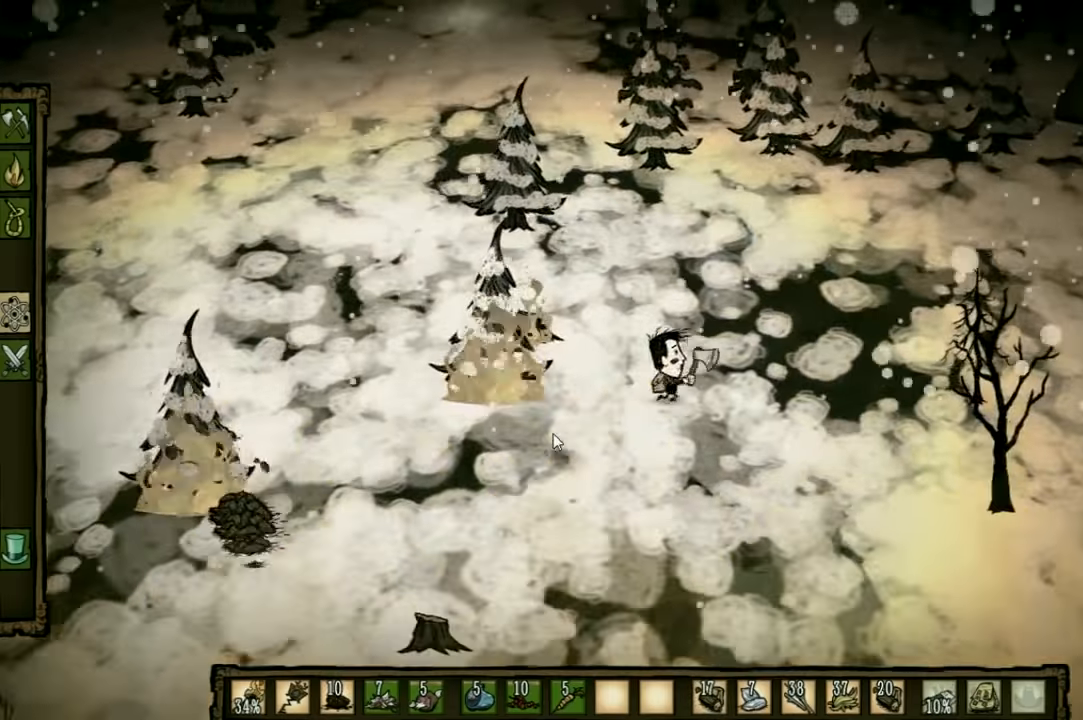
{"keys": [], "events": [[100, "s", "down"], [167, "s", "up"]]}
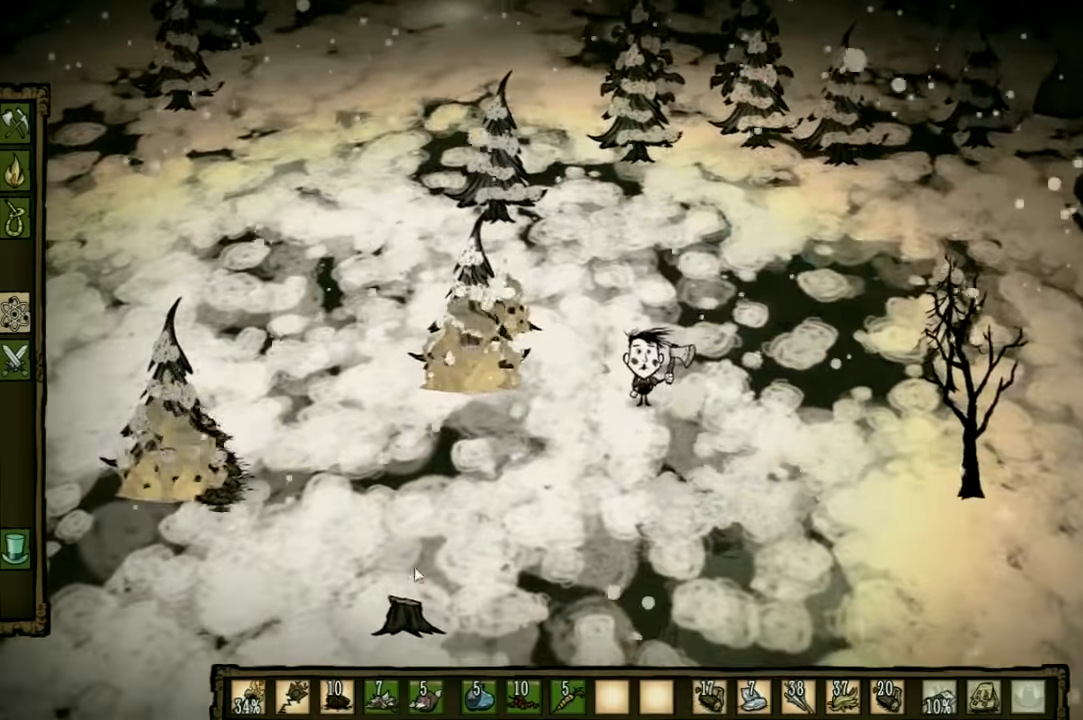
{"keys": [], "events": []}
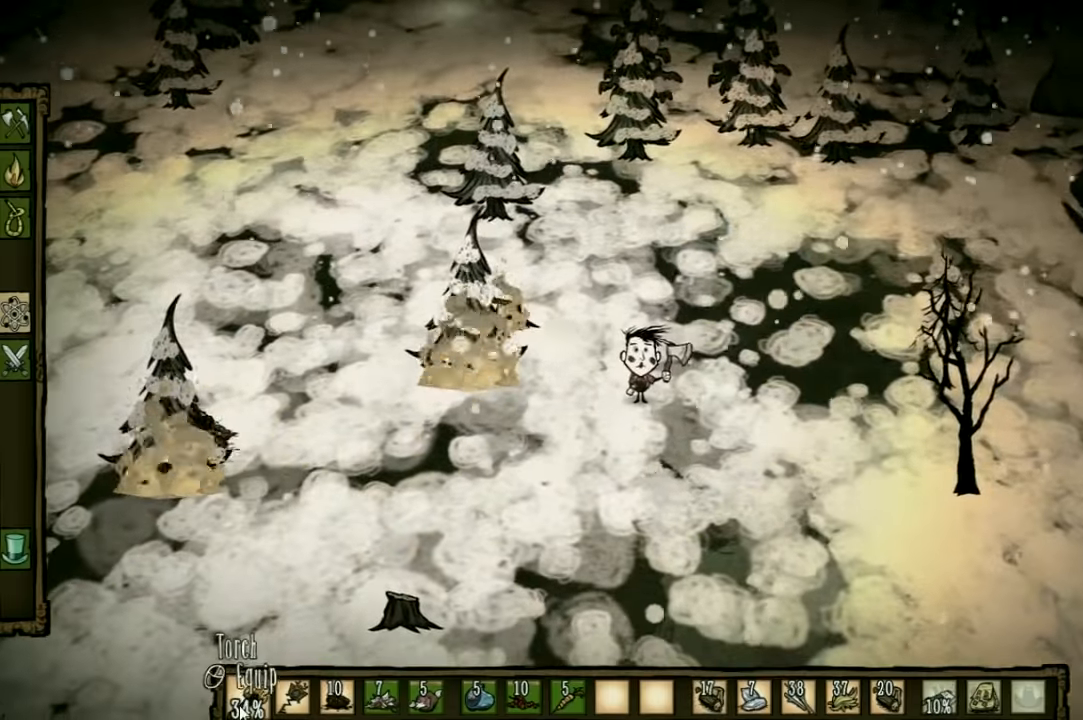
{"keys": [], "events": [[300, "a", "down"], [434, "a", "up"]]}
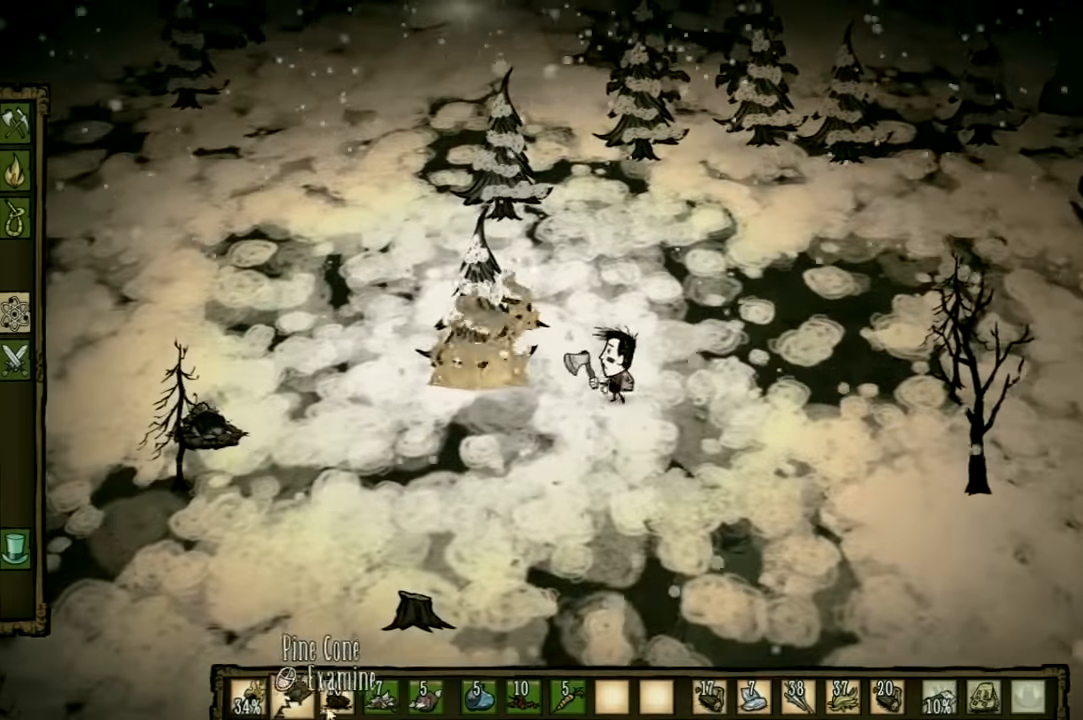
{"keys": [], "events": []}
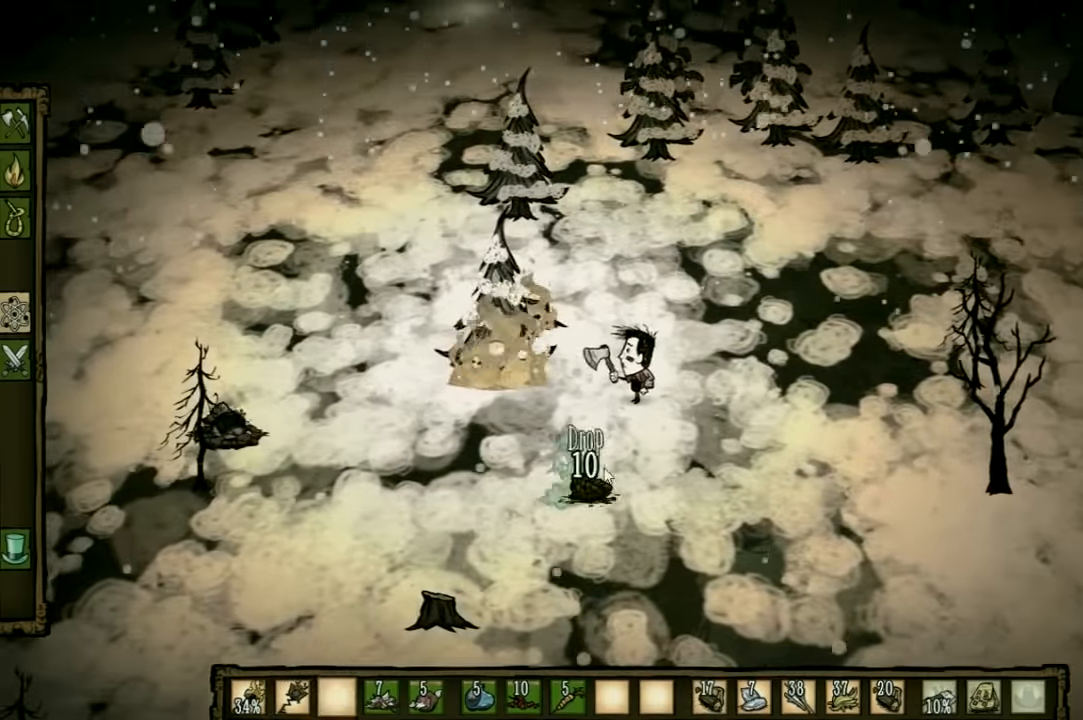
{"keys": [], "events": []}
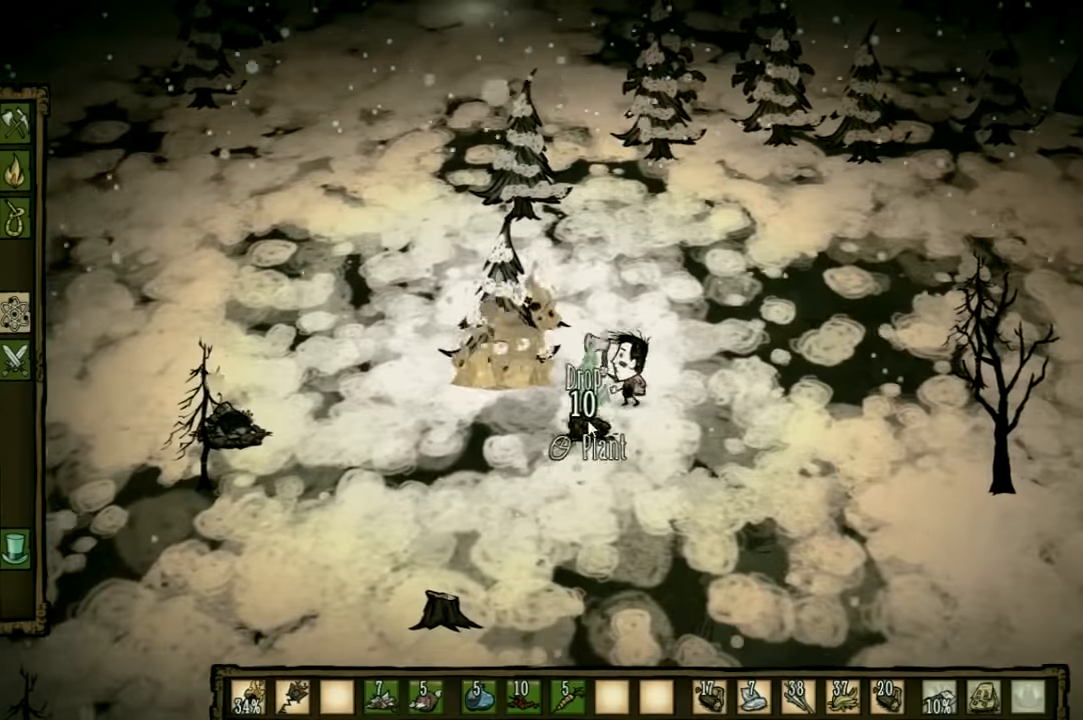
{"keys": [], "events": []}
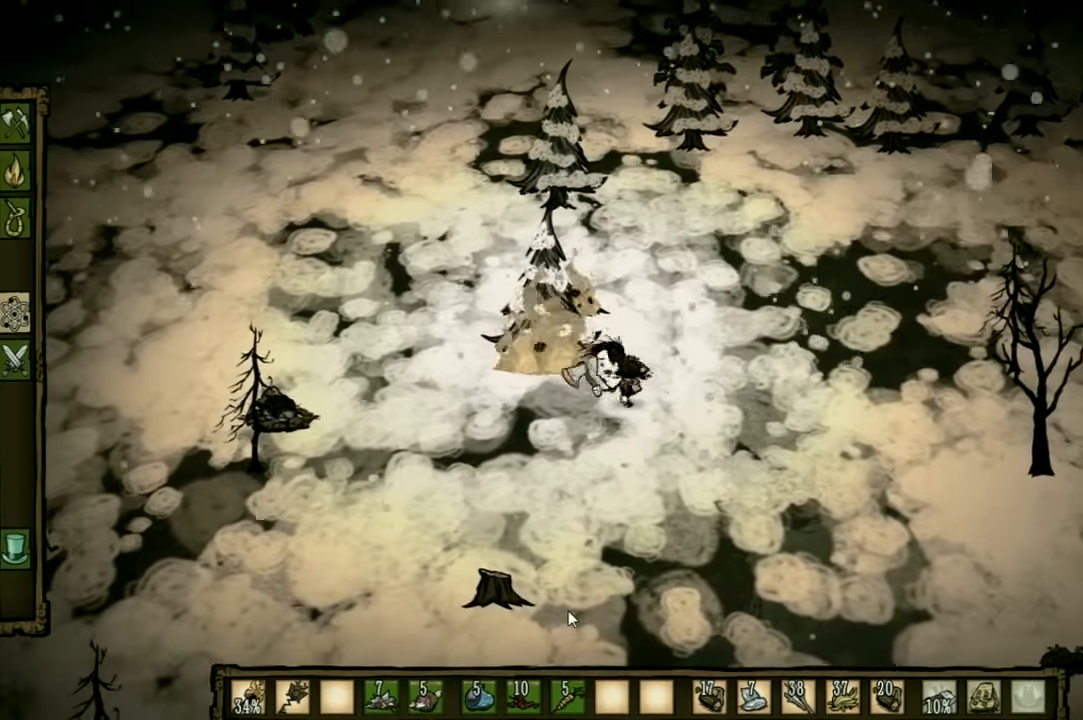
{"keys": [], "events": [[33, "d", "down"], [167, "w", "down"], [300, "d", "up"], [467, "w", "up"]]}
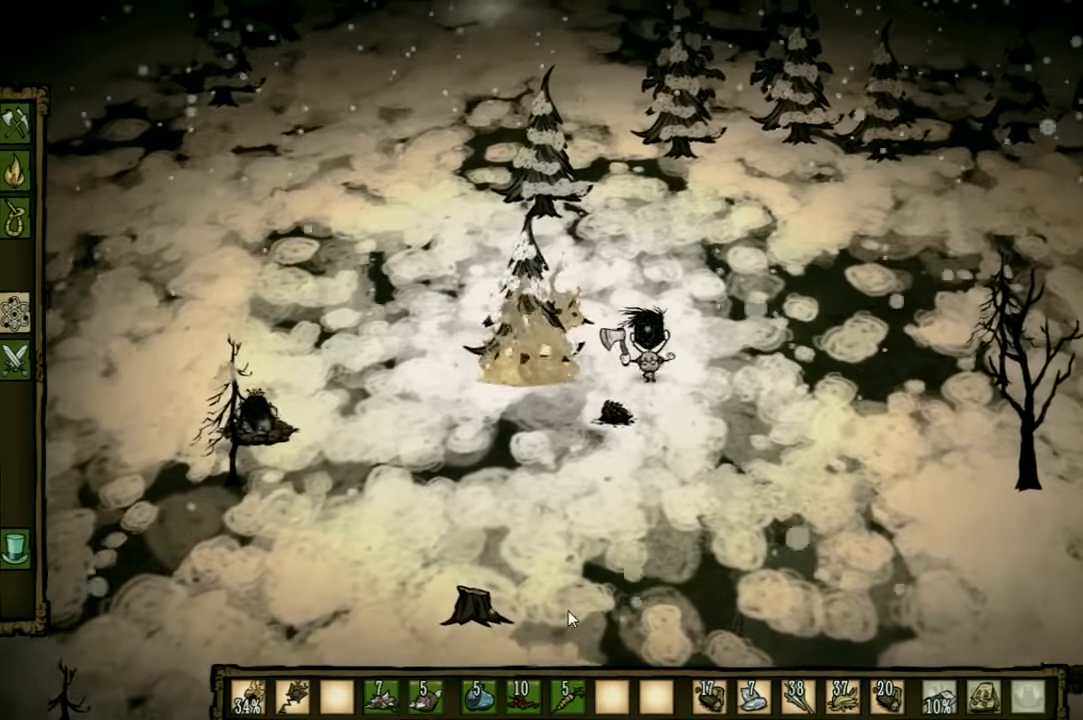
{"keys": ["d"], "events": [[167, "a", "down"], [500, "a", "up"], [500, "d", "down"]]}
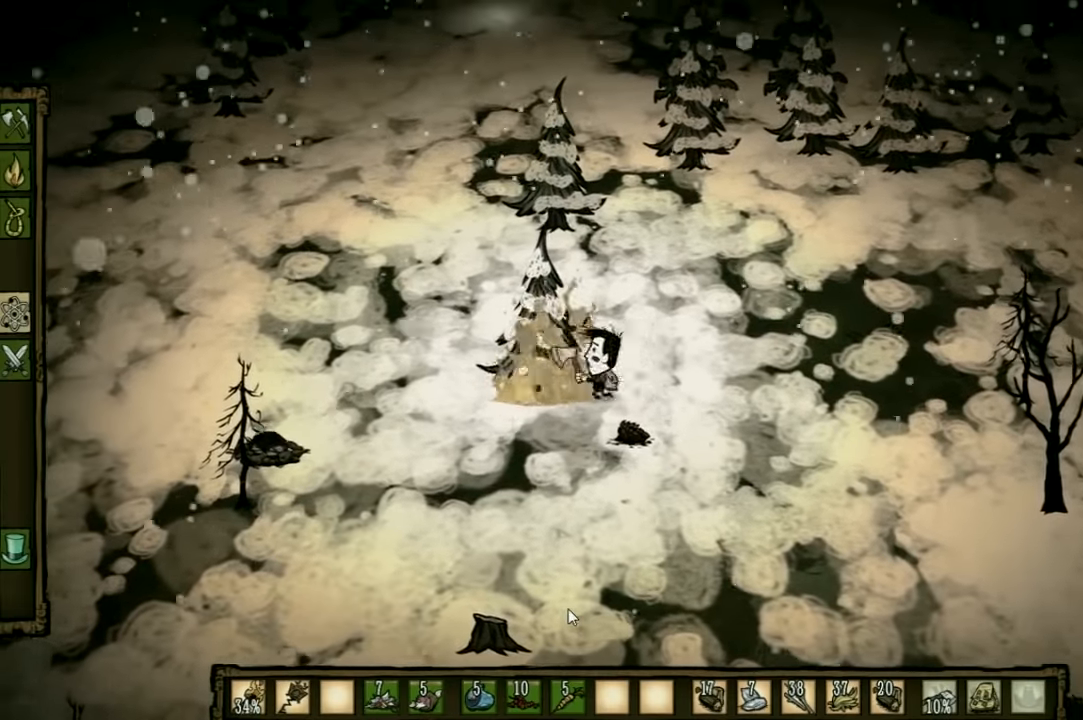
{"keys": [], "events": [[433, "d", "up"]]}
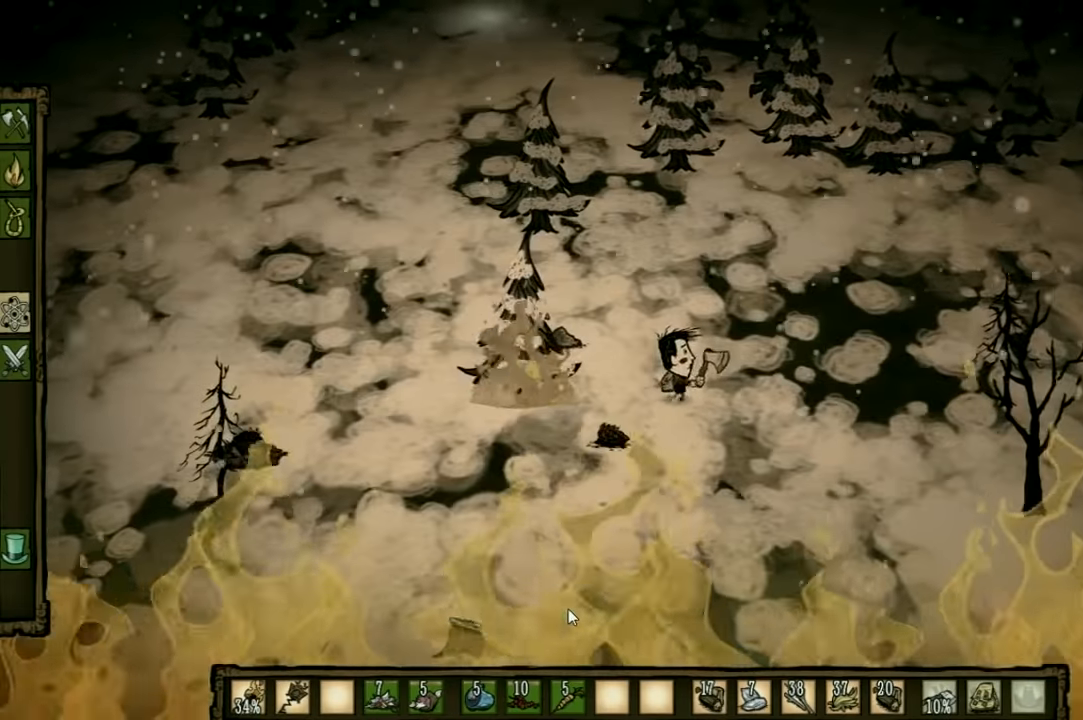
{"keys": ["a"], "events": [[100, "w", "down"], [233, "w", "up"], [467, "a", "down"]]}
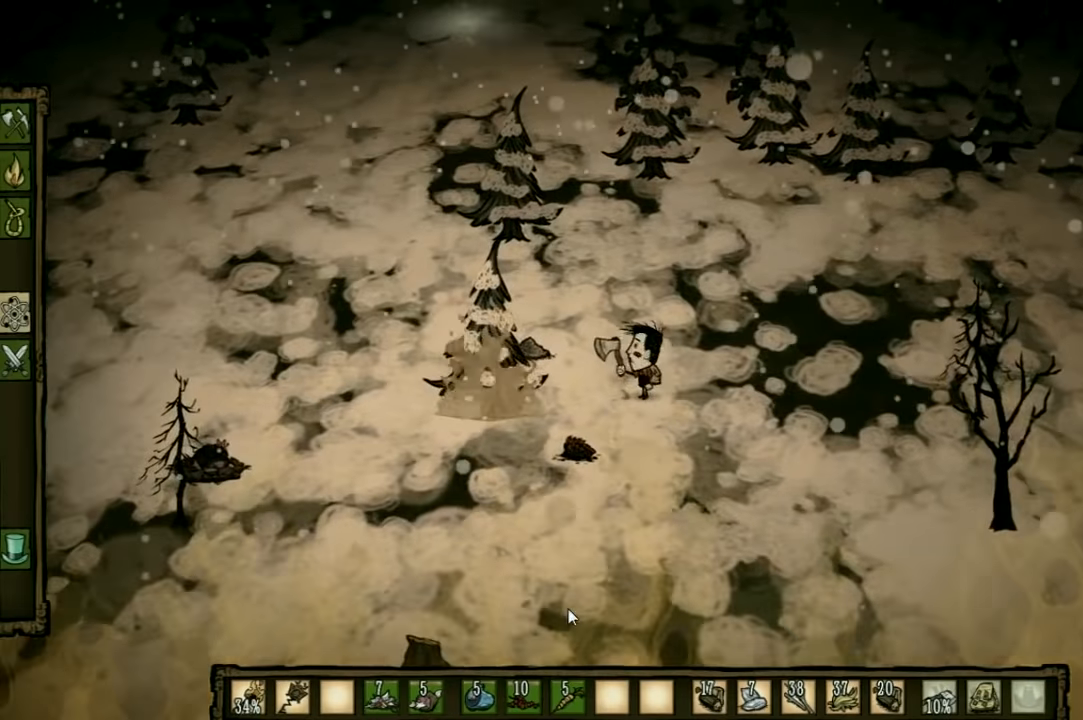
{"keys": ["a", "w"], "events": [[500, "w", "down"]]}
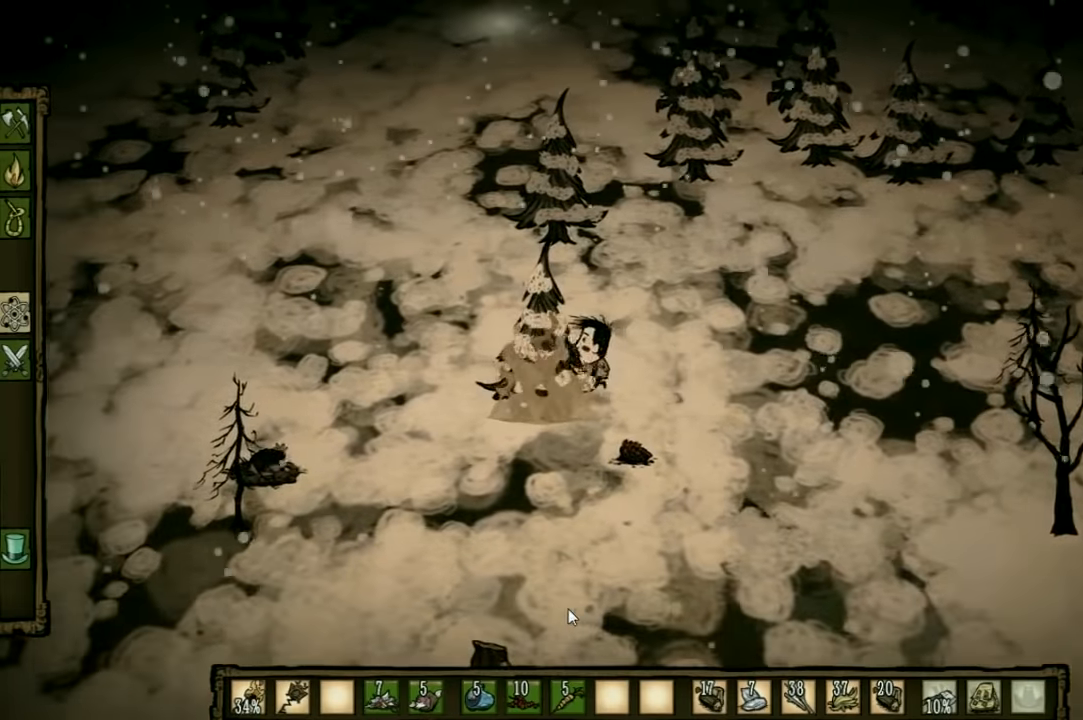
{"keys": ["d", "w"], "events": [[33, "a", "up"], [67, "d", "down"]]}
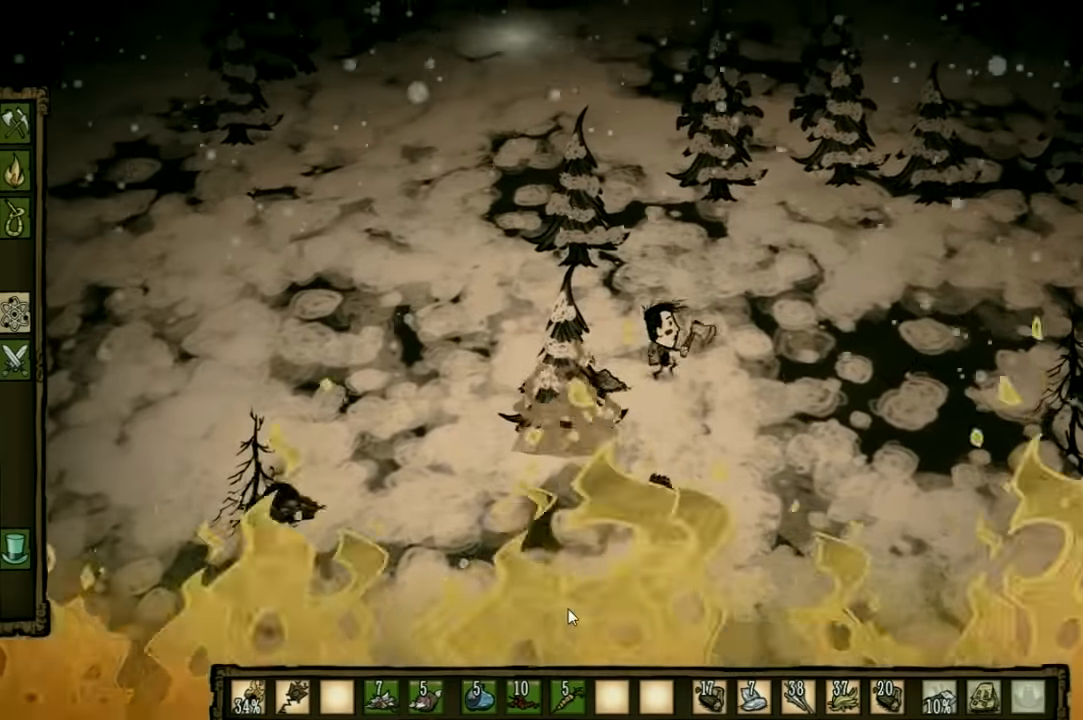
{"keys": ["d", "w"], "events": []}
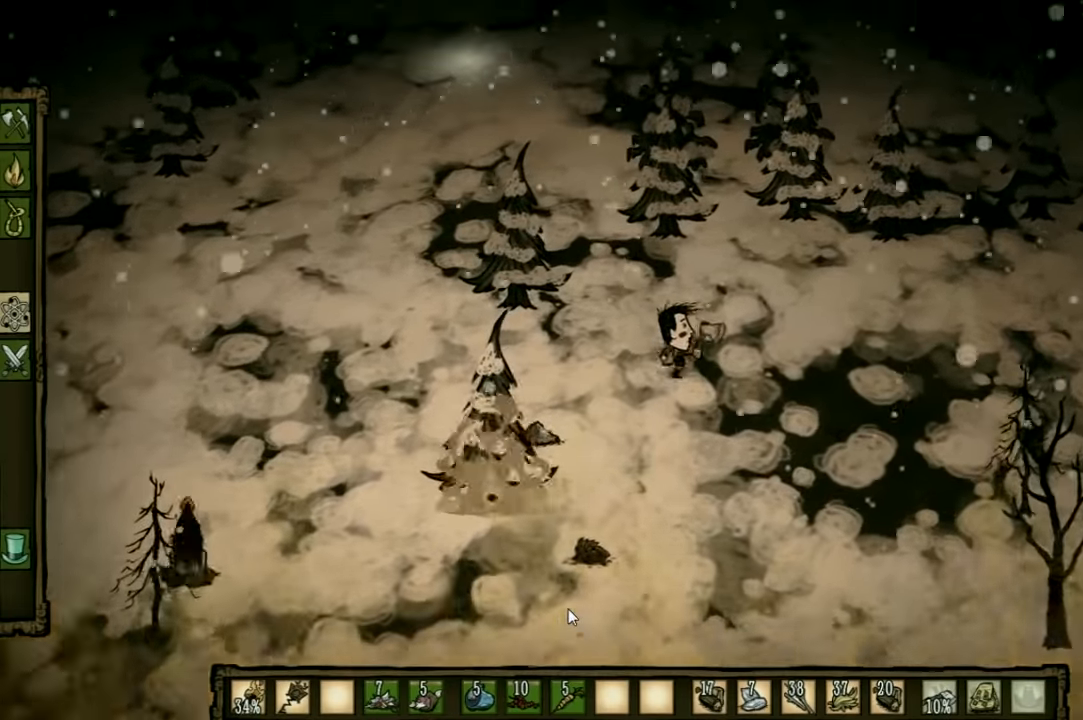
{"keys": ["d", "w"], "events": []}
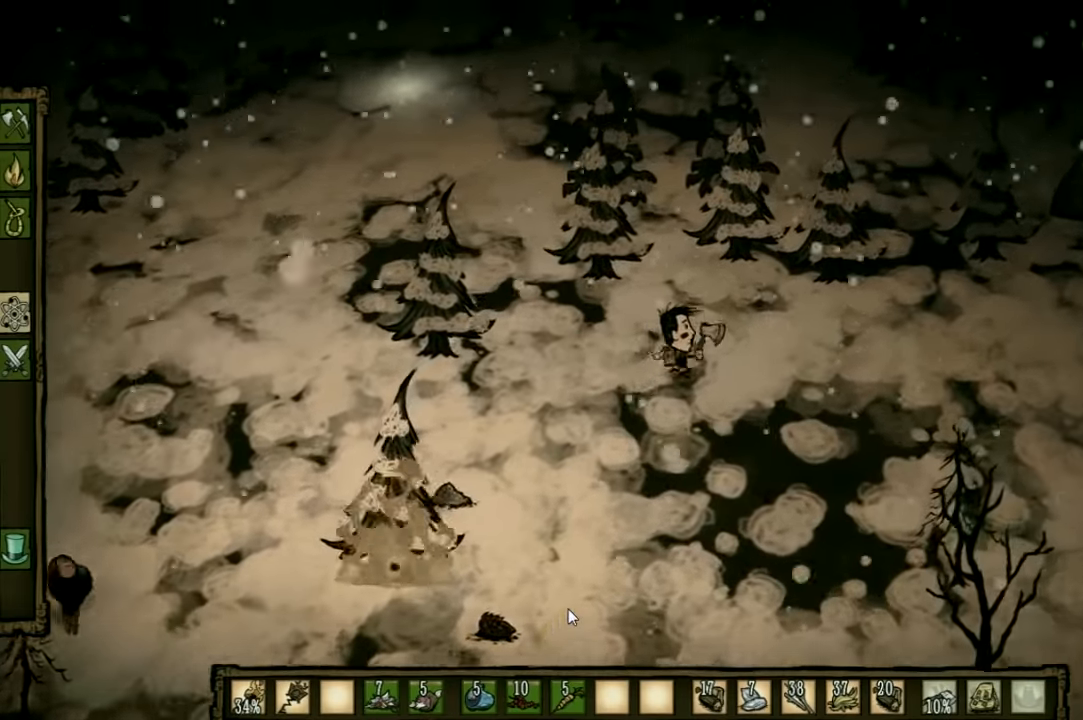
{"keys": ["d", "w"], "events": []}
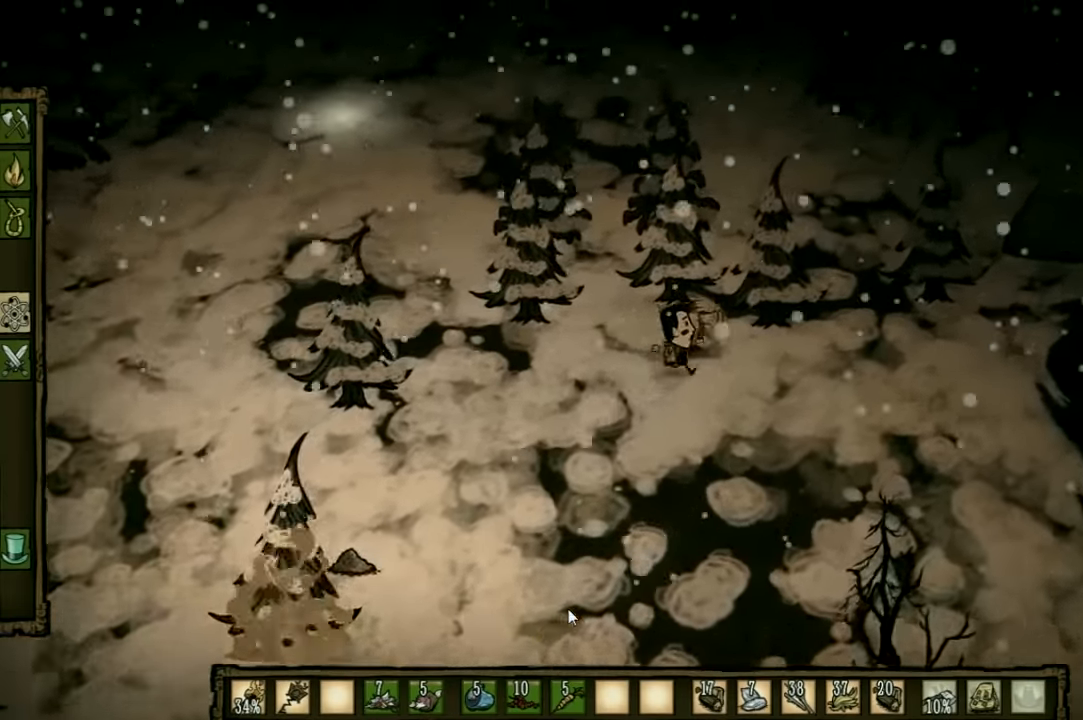
{"keys": ["d", "w"], "events": []}
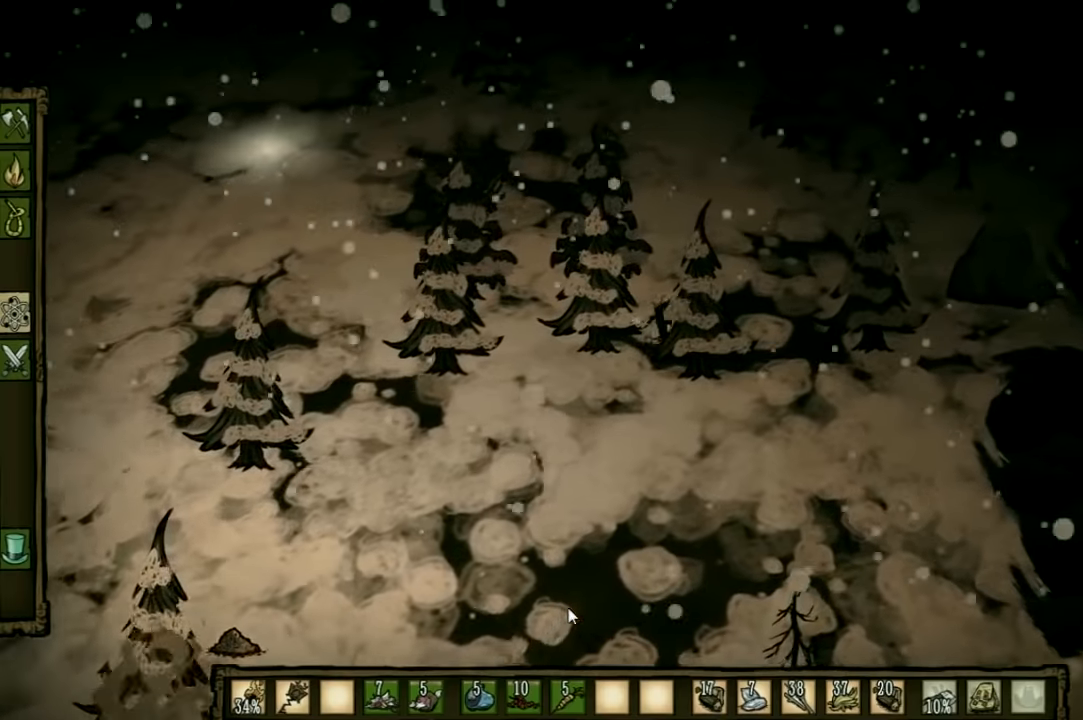
{"keys": ["d", "w"], "events": []}
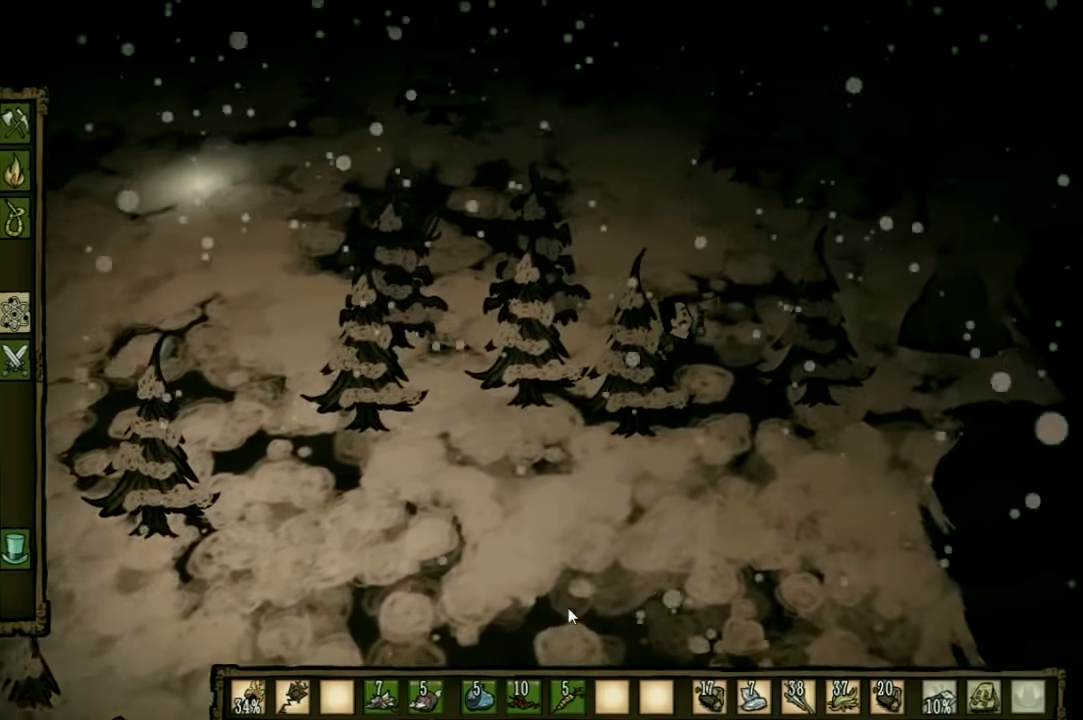
{"keys": ["d", "w"], "events": []}